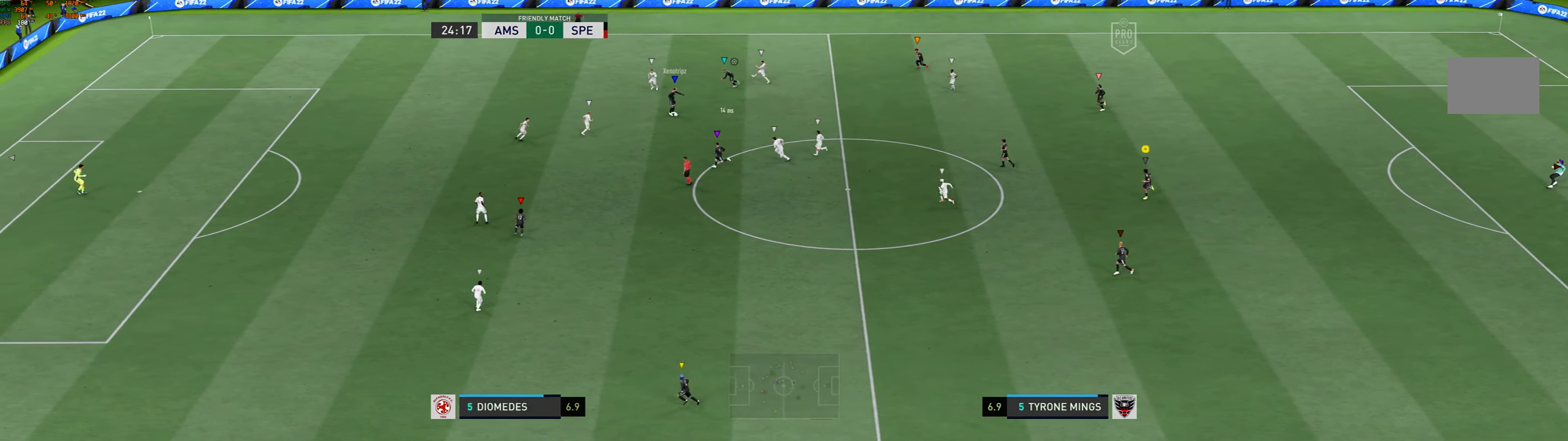
Gameplay with a controller (Xbox layout); each line is a JSON object with the inputs held at the frame after it. "events" lists button and stick changes between this image and that frame as [ms after this image, input, new state], when the widget could be followed in between. Not read: L3 R3 right_stick.
{"buttons": [], "left_stick": "left", "events": []}
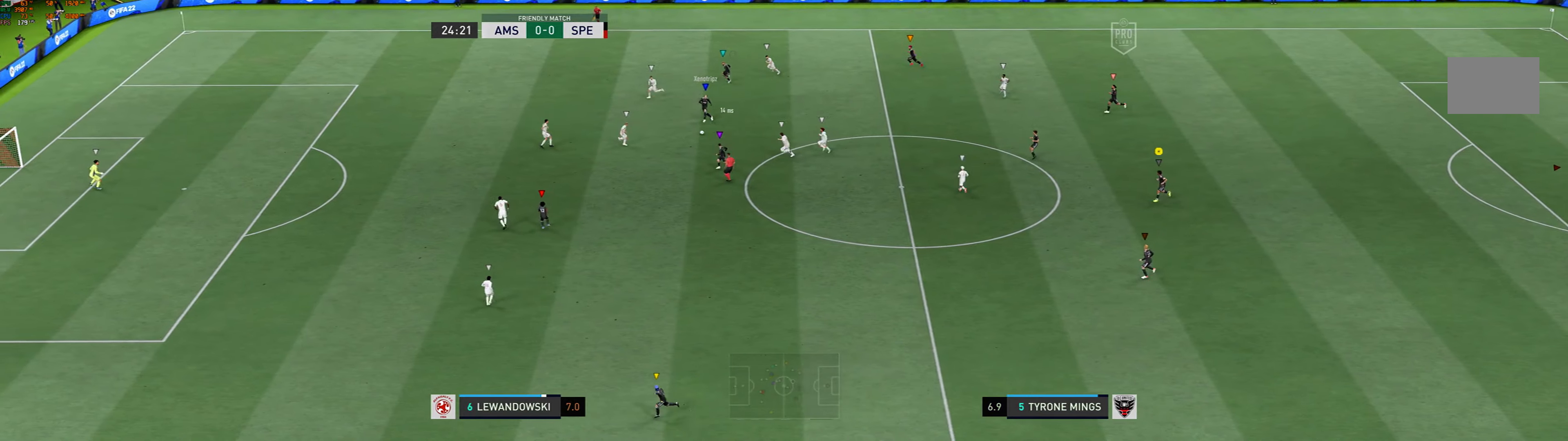
{"buttons": [], "left_stick": "down-left", "events": [[200, "left_stick", "down-left"]]}
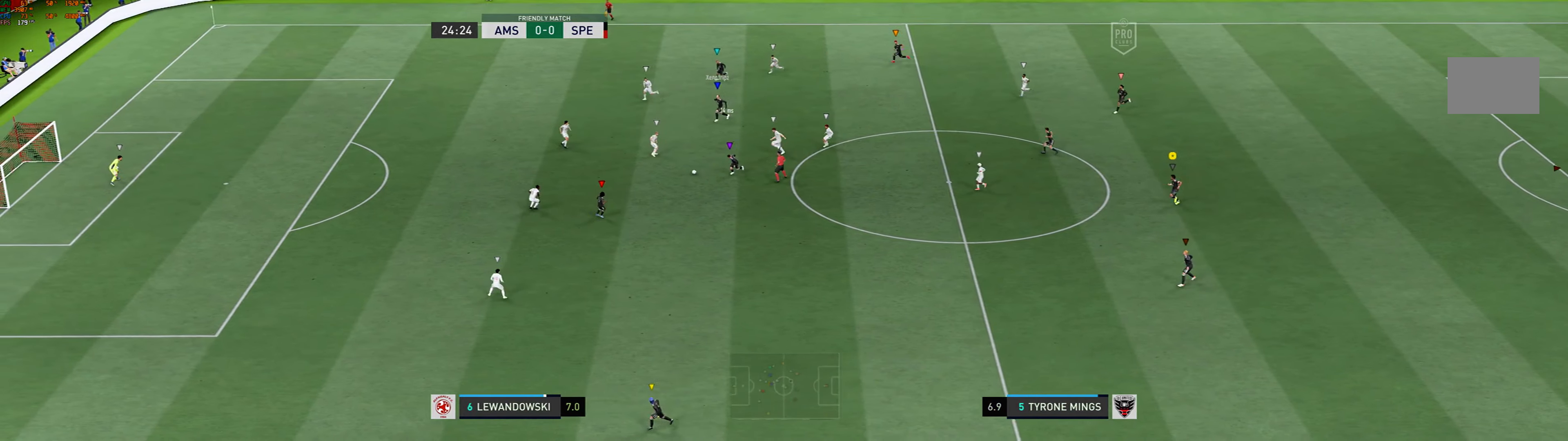
{"buttons": [], "left_stick": "down-left", "events": []}
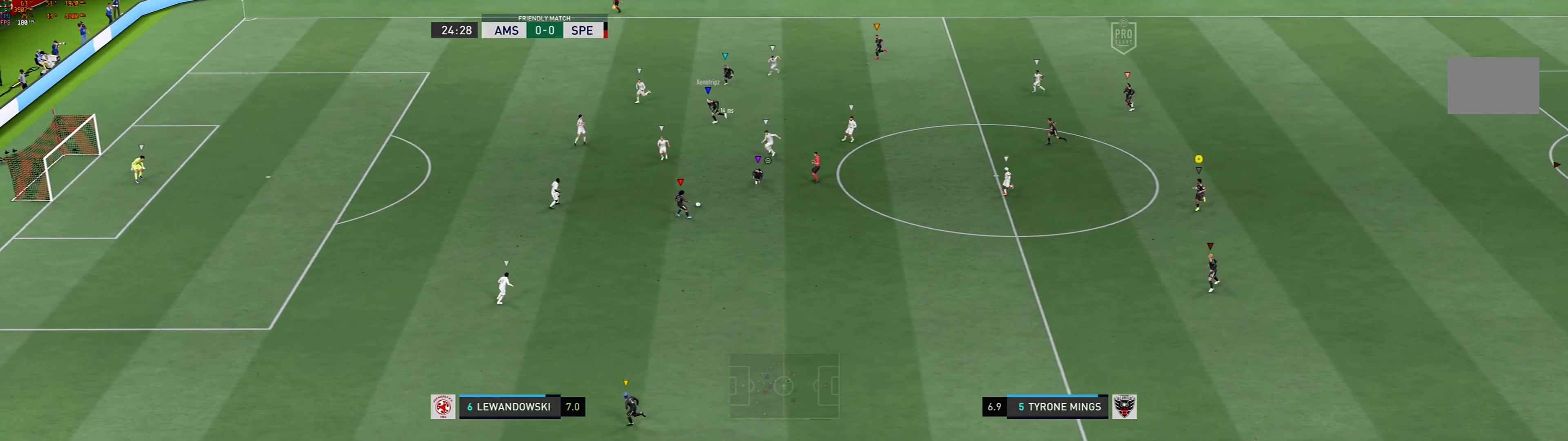
{"buttons": [], "left_stick": "left", "events": [[133, "left_stick", "left"]]}
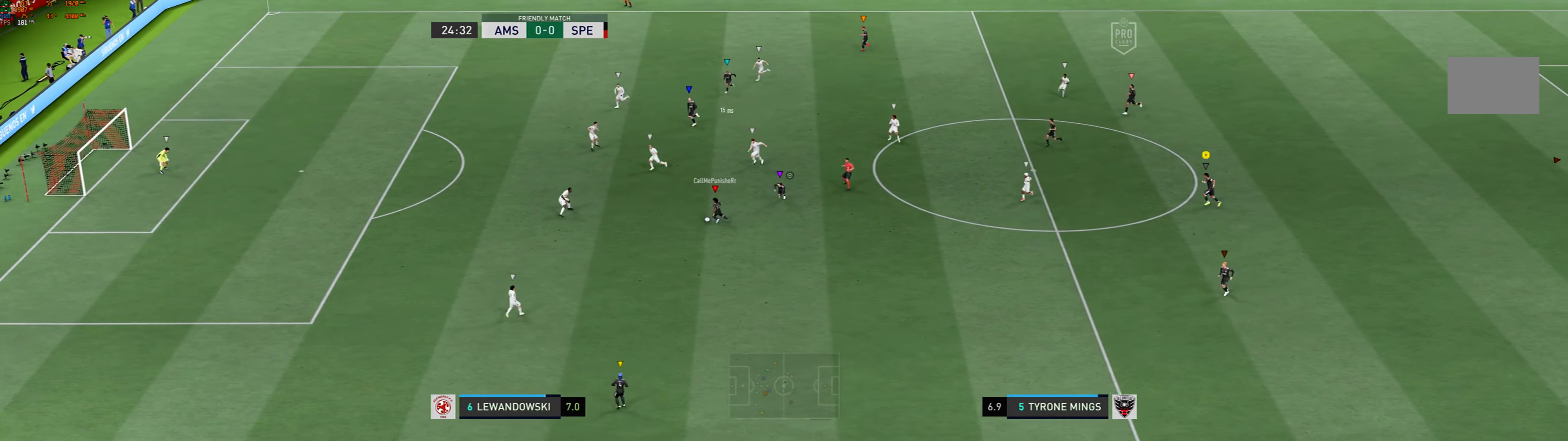
{"buttons": [], "left_stick": "left", "events": []}
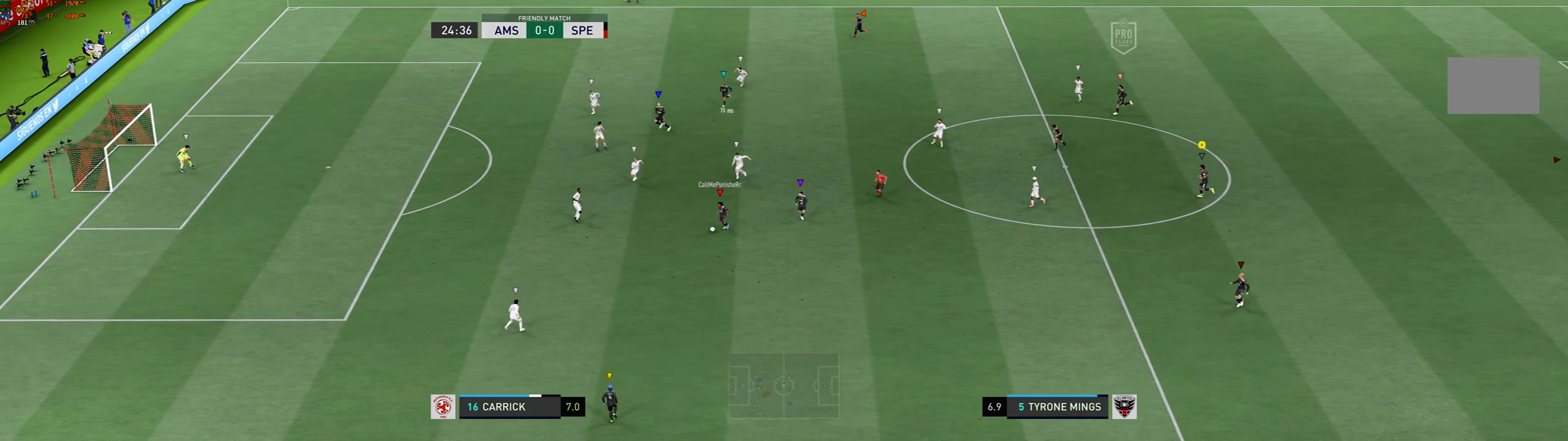
{"buttons": [], "left_stick": "up-left", "events": [[200, "left_stick", "up-left"]]}
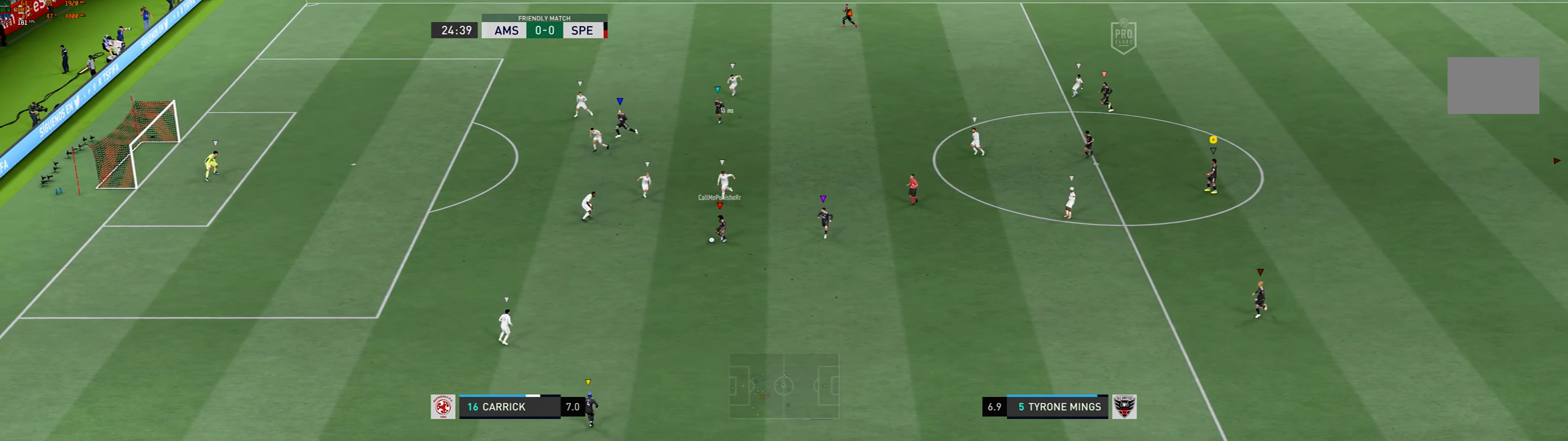
{"buttons": [], "left_stick": "up-left", "events": []}
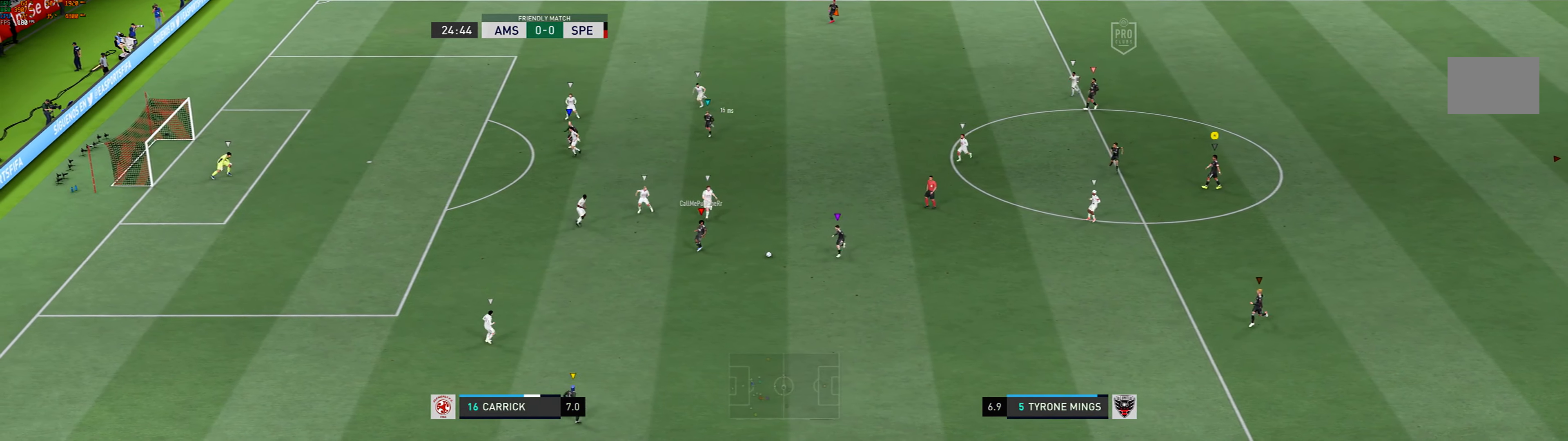
{"buttons": [], "left_stick": "center", "events": [[167, "left_stick", "center"]]}
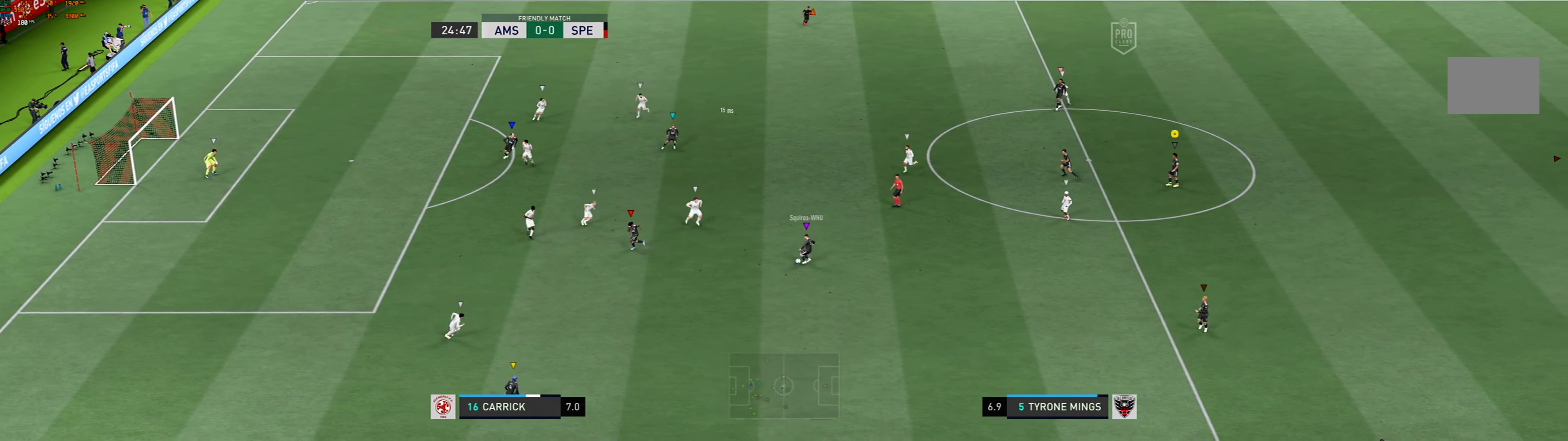
{"buttons": [], "left_stick": "center", "events": []}
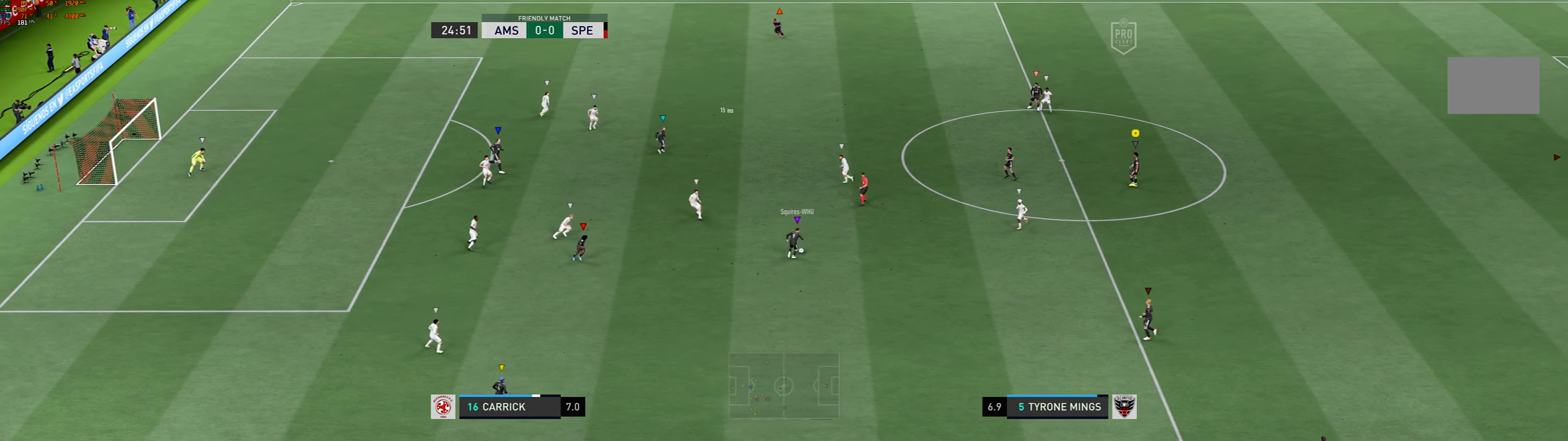
{"buttons": [], "left_stick": "center", "events": []}
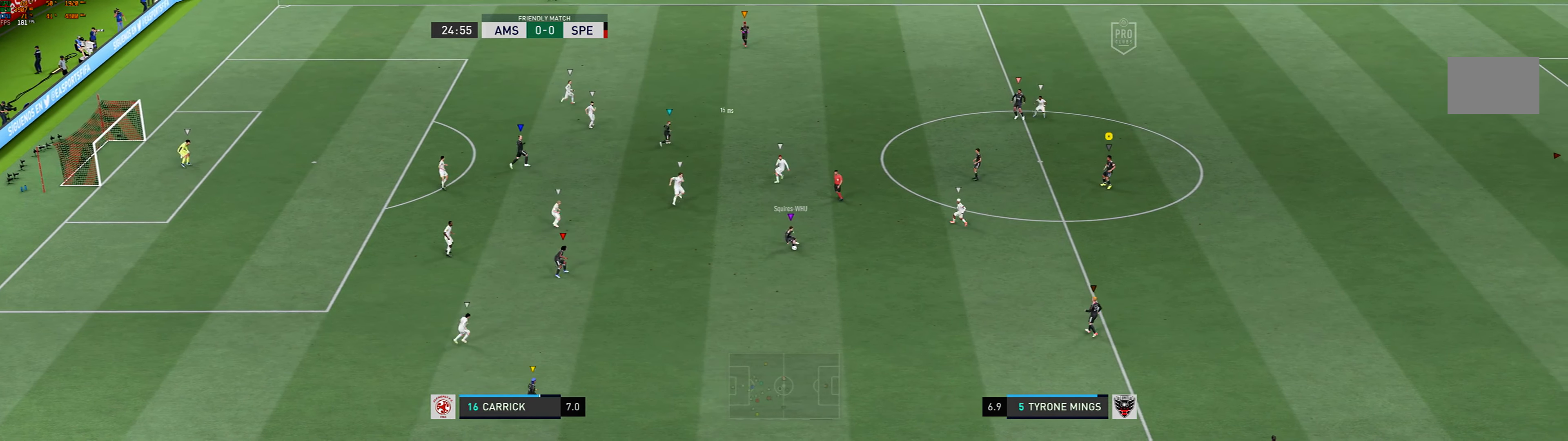
{"buttons": [], "left_stick": "center", "events": []}
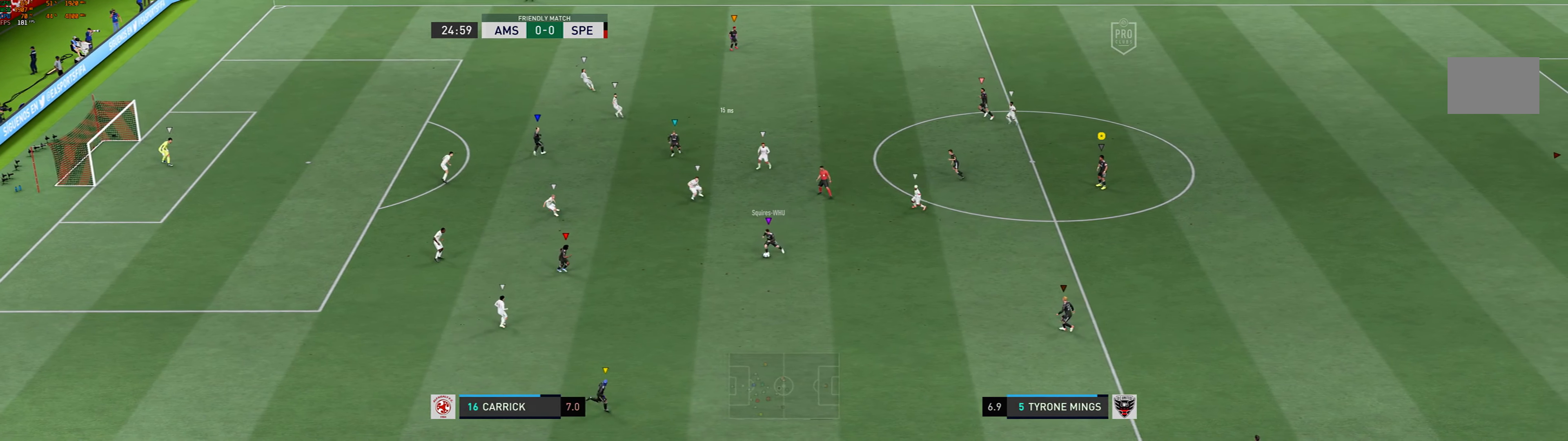
{"buttons": ["L2"], "left_stick": "center", "events": [[167, "L2", "down"]]}
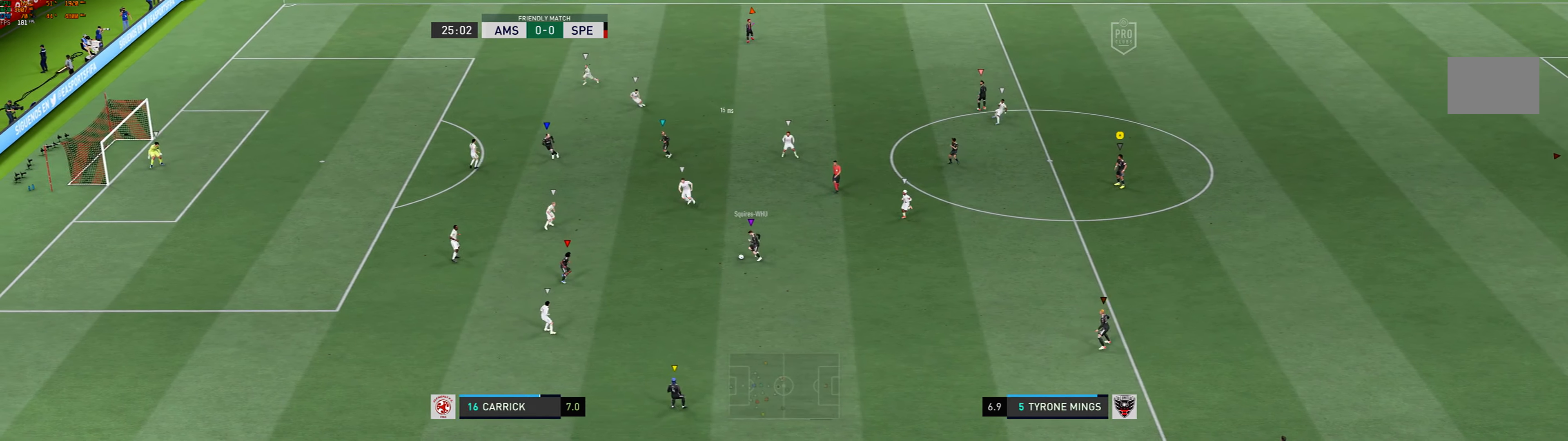
{"buttons": ["L2"], "left_stick": "center", "events": []}
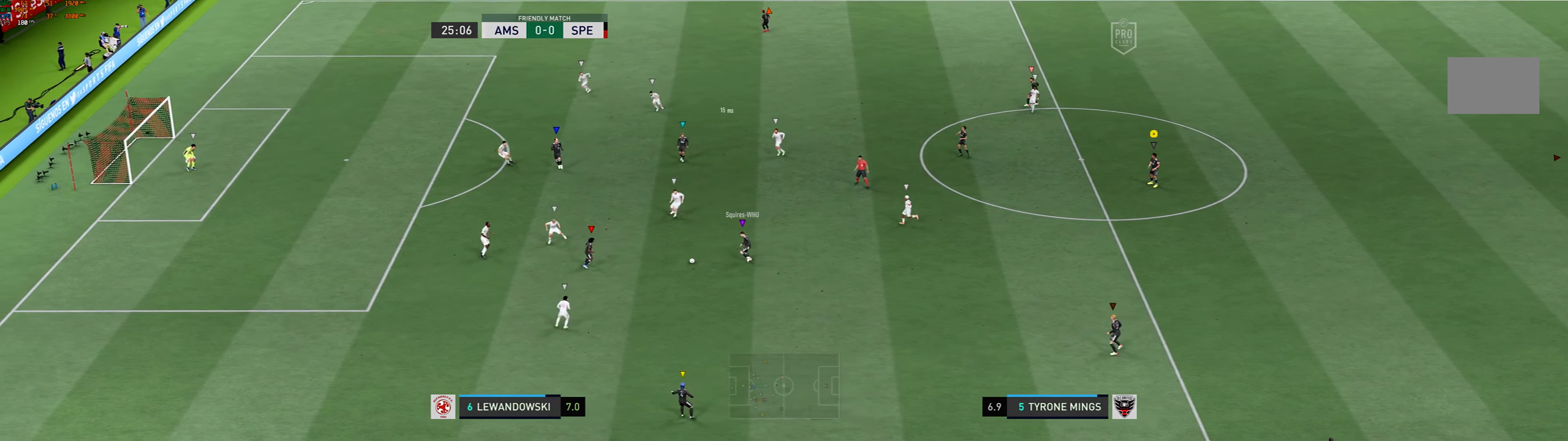
{"buttons": ["L2"], "left_stick": "center", "events": []}
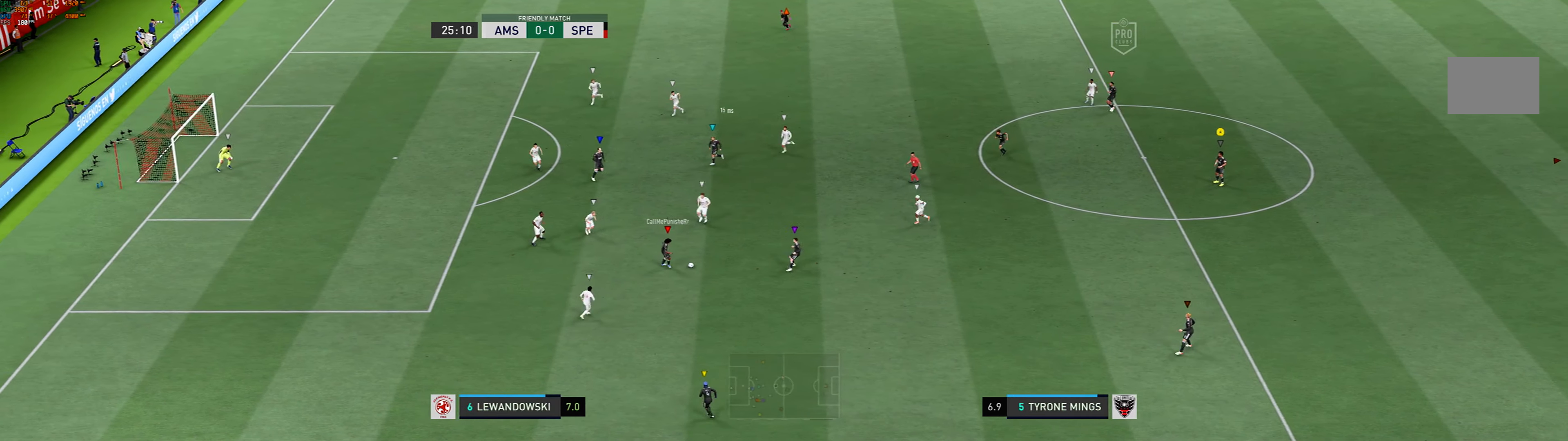
{"buttons": ["L2"], "left_stick": "center", "events": []}
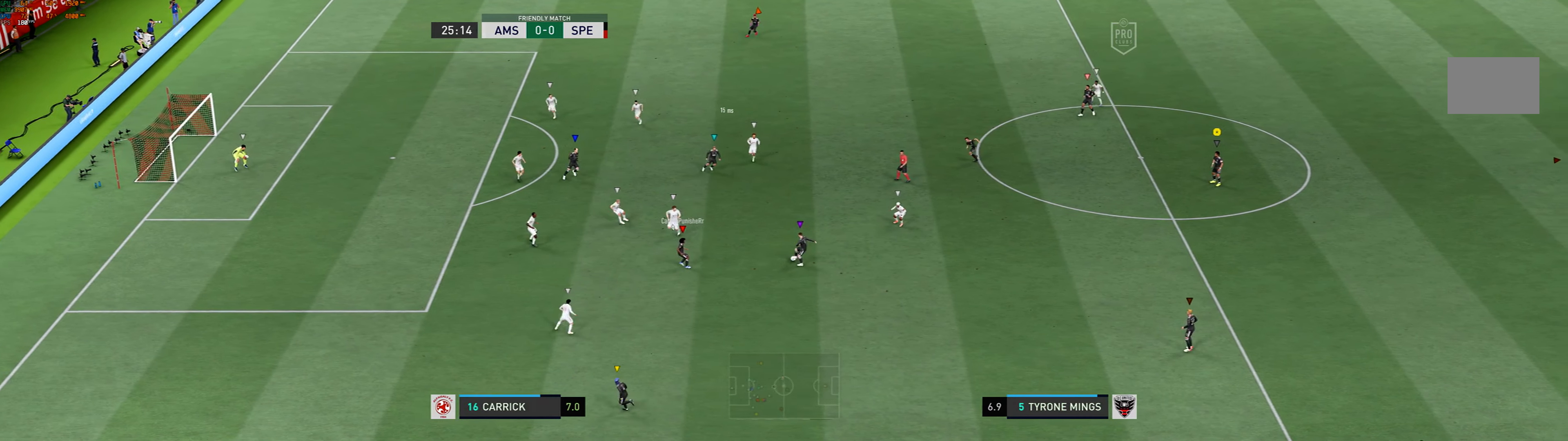
{"buttons": ["L2"], "left_stick": "left", "events": [[401, "left_stick", "left"]]}
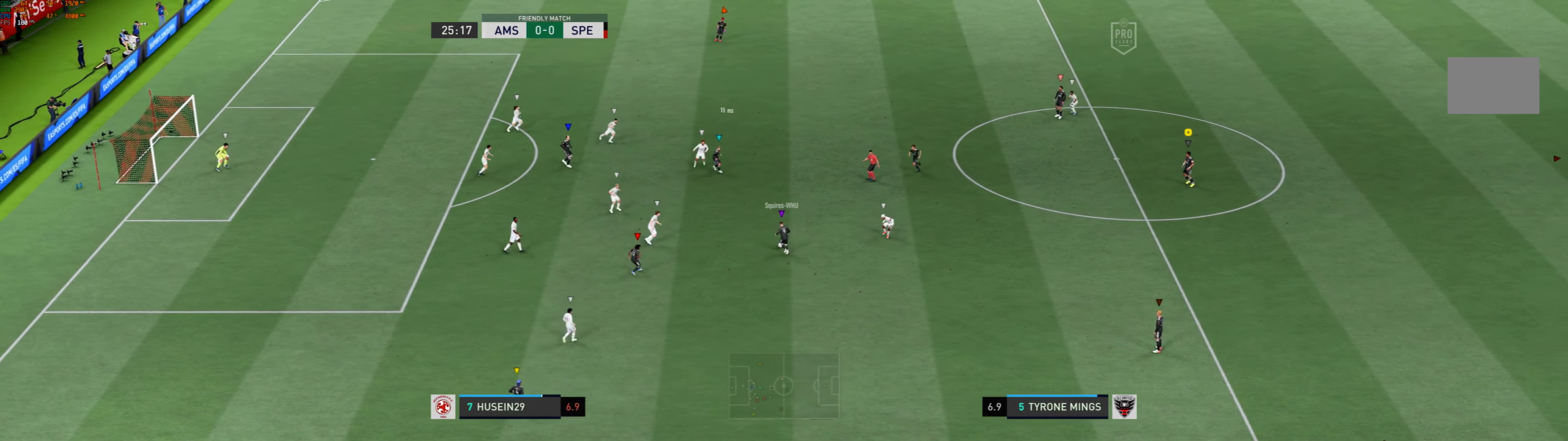
{"buttons": ["L2"], "left_stick": "center", "events": [[233, "left_stick", "center"]]}